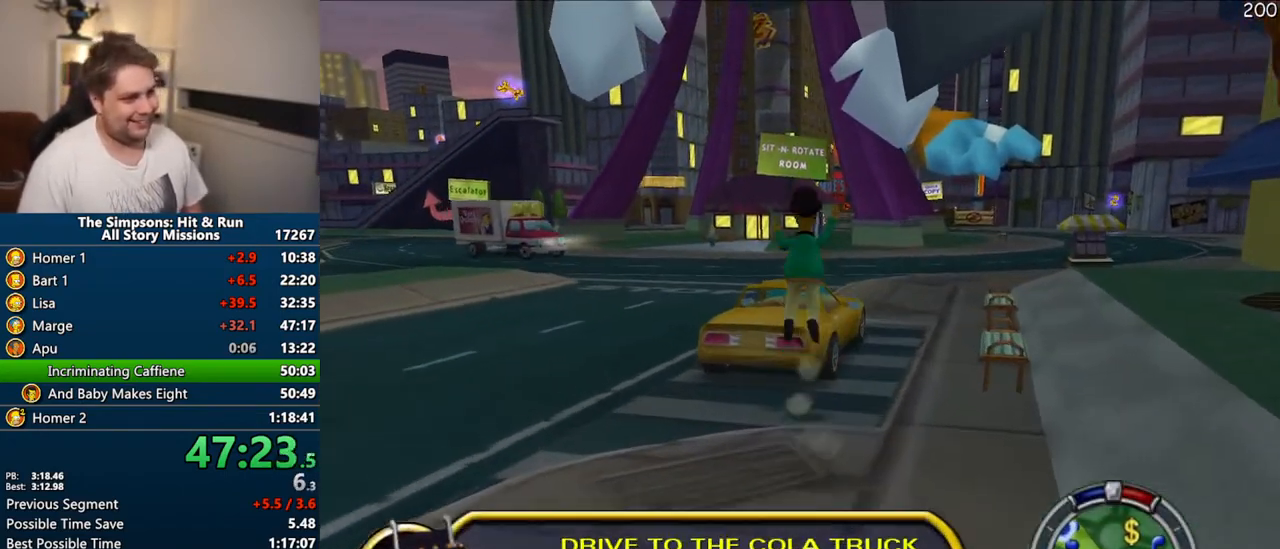
Gameplay with a controller (PlayStation layout); each line is a JSON object with the inputs held at the frame after it (dt_ms = milliseconds from this image to that frame). "events" lists button and stick changes between this image and that frame as [ms after this image, input, new state], when the widget could be followed in between. Not read: L3 R3.
{"dt_ms": 500, "buttons": [], "left_stick": "up", "right_stick": "center", "events": []}
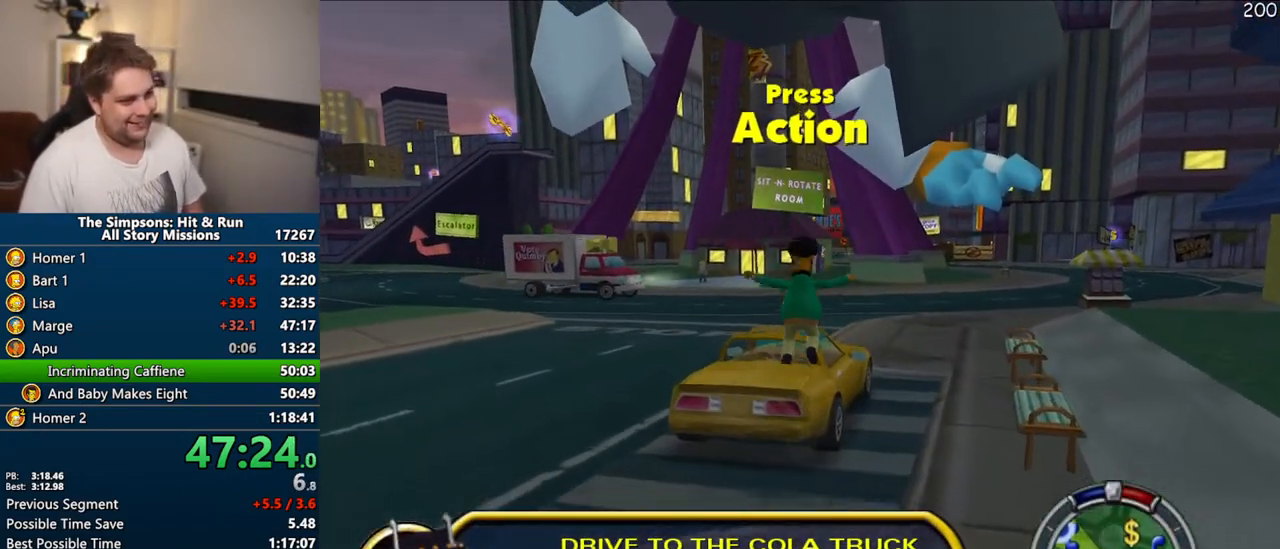
{"dt_ms": 500, "buttons": ["CROSS", "R1"], "left_stick": "center", "right_stick": "center", "events": [[167, "R2", "down"], [233, "R2", "up"], [267, "left_stick", "center"], [350, "CROSS", "down"], [350, "R1", "down"]]}
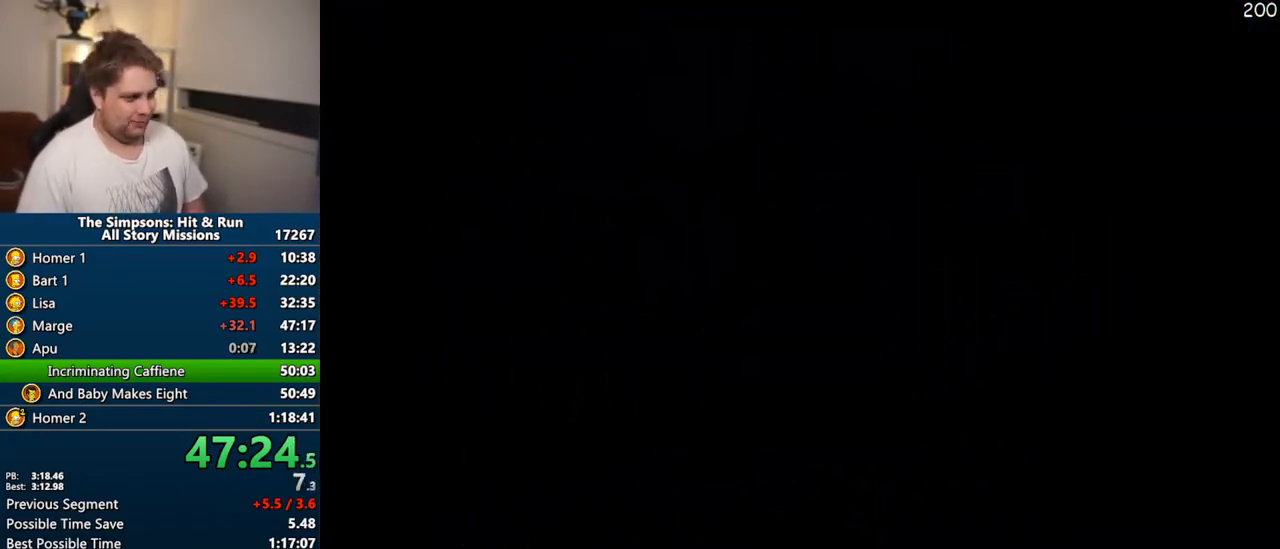
{"dt_ms": 500, "buttons": ["CROSS"], "left_stick": "center", "right_stick": "center", "events": [[317, "R1", "up"]]}
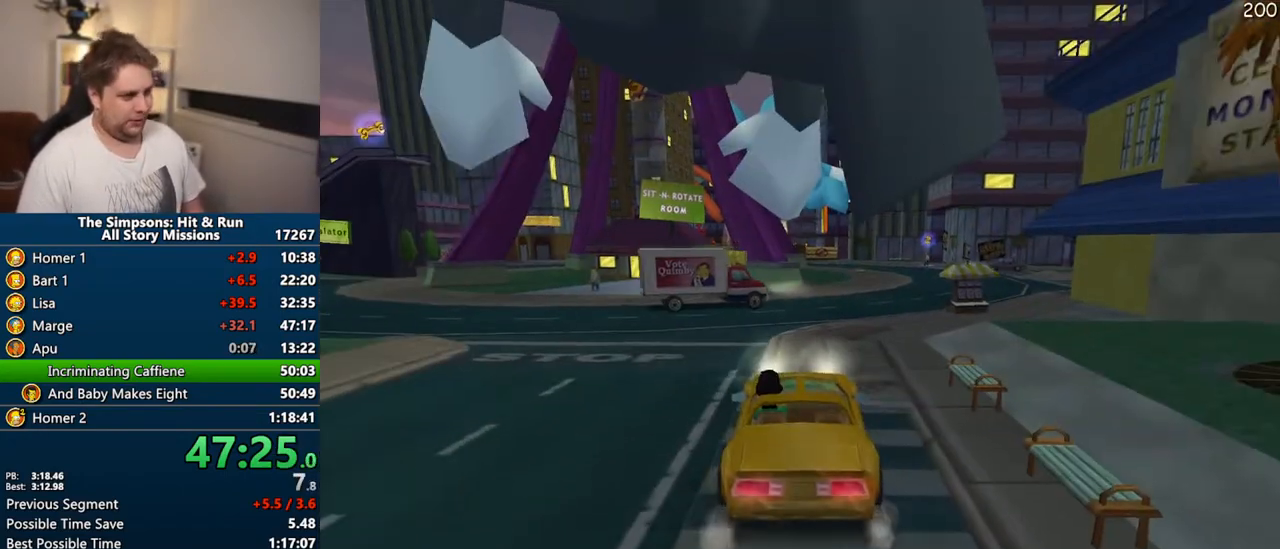
{"dt_ms": 500, "buttons": ["CROSS"], "left_stick": "center", "right_stick": "center", "events": [[50, "left_stick", "up-left"], [200, "left_stick", "center"], [400, "right_stick", "left"], [450, "right_stick", "center"]]}
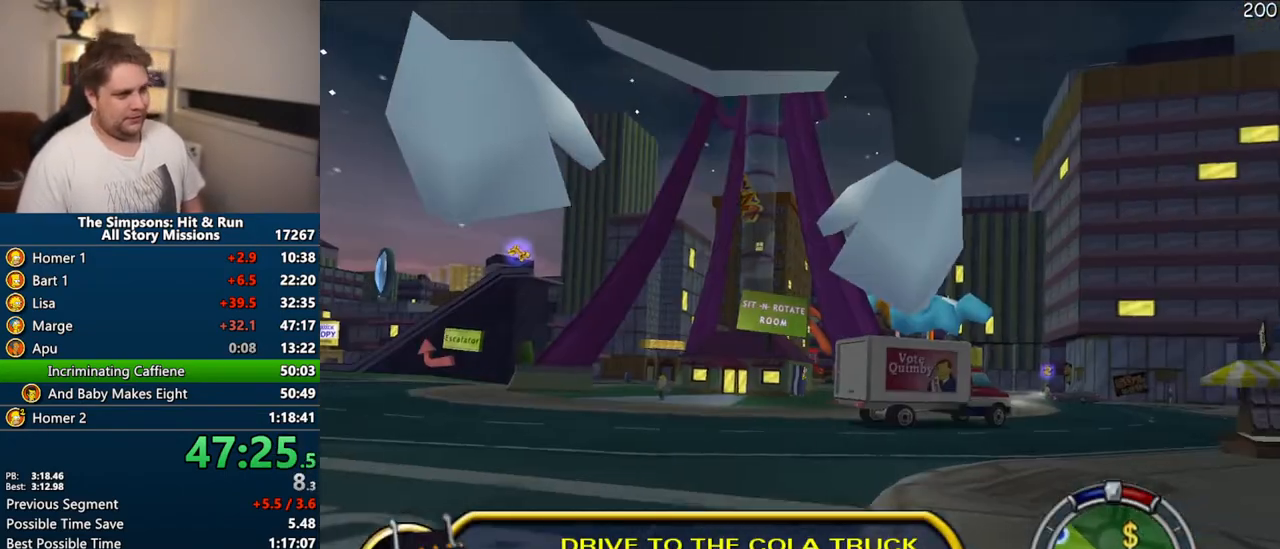
{"dt_ms": 500, "buttons": ["CROSS"], "left_stick": "center", "right_stick": "center", "events": []}
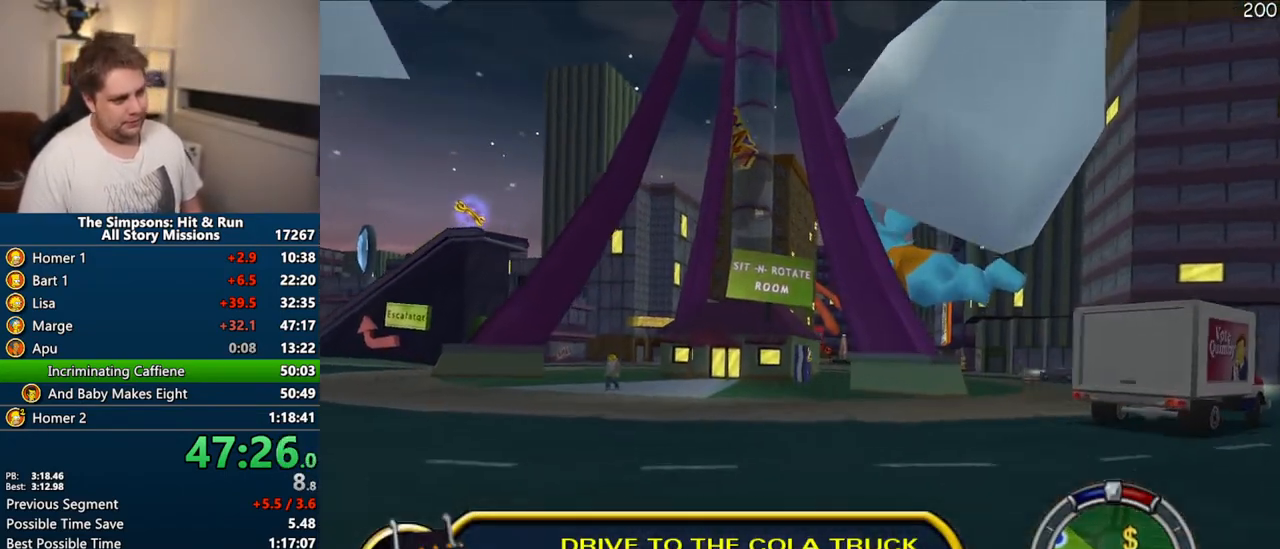
{"dt_ms": 500, "buttons": ["CROSS"], "left_stick": "center", "right_stick": "center", "events": [[300, "left_stick", "left"], [433, "left_stick", "center"]]}
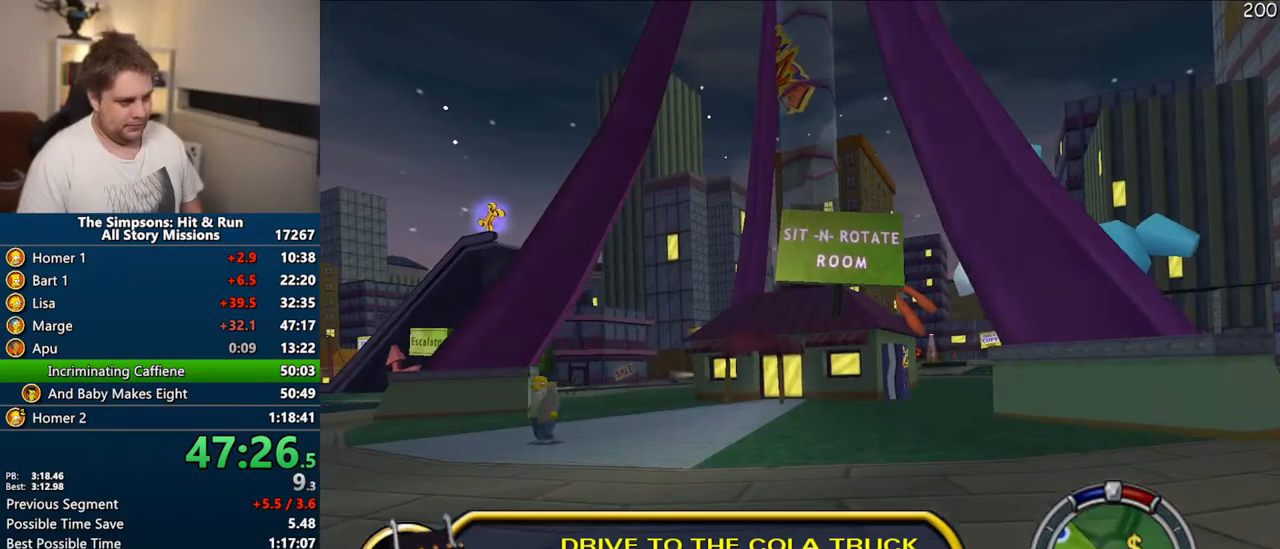
{"dt_ms": 500, "buttons": ["CROSS"], "left_stick": "center", "right_stick": "center", "events": [[83, "left_stick", "left"], [233, "left_stick", "center"], [300, "left_stick", "left"], [500, "left_stick", "center"]]}
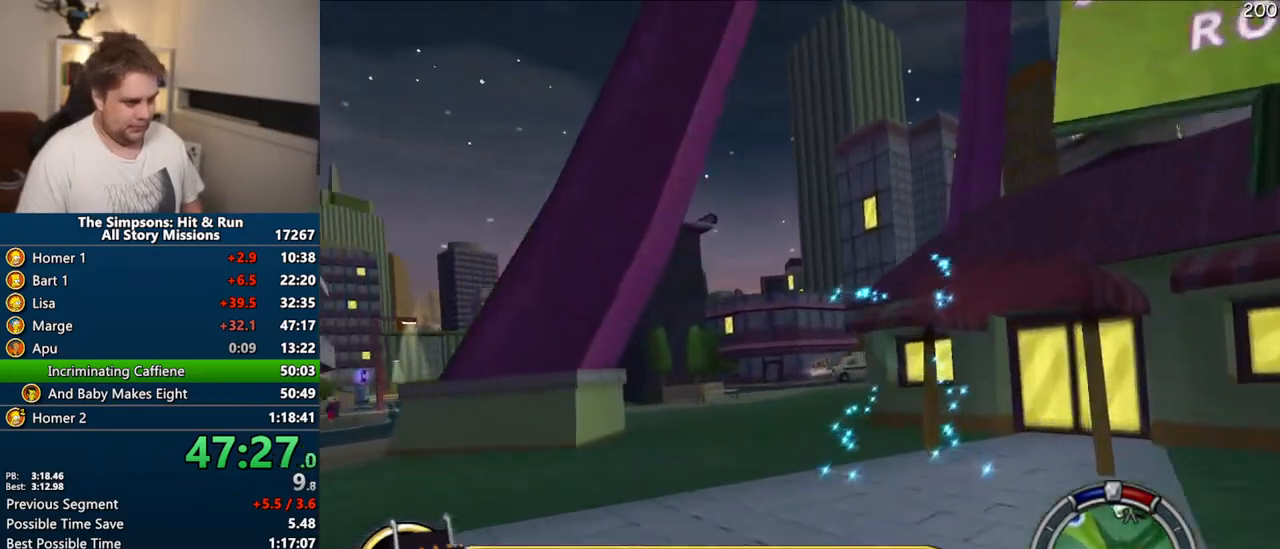
{"dt_ms": 500, "buttons": ["CROSS", "L2"], "left_stick": "center", "right_stick": "center", "events": [[33, "L2", "down"], [167, "L2", "up"], [417, "L2", "down"]]}
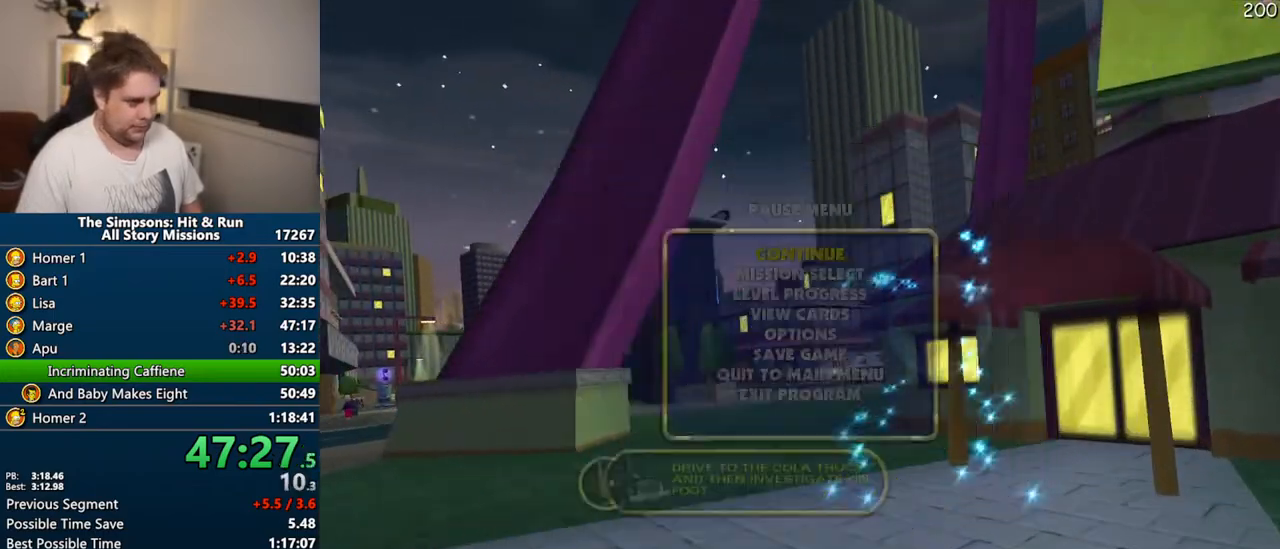
{"dt_ms": 500, "buttons": ["CROSS"], "left_stick": "right", "right_stick": "center", "events": [[50, "L2", "up"], [500, "left_stick", "right"]]}
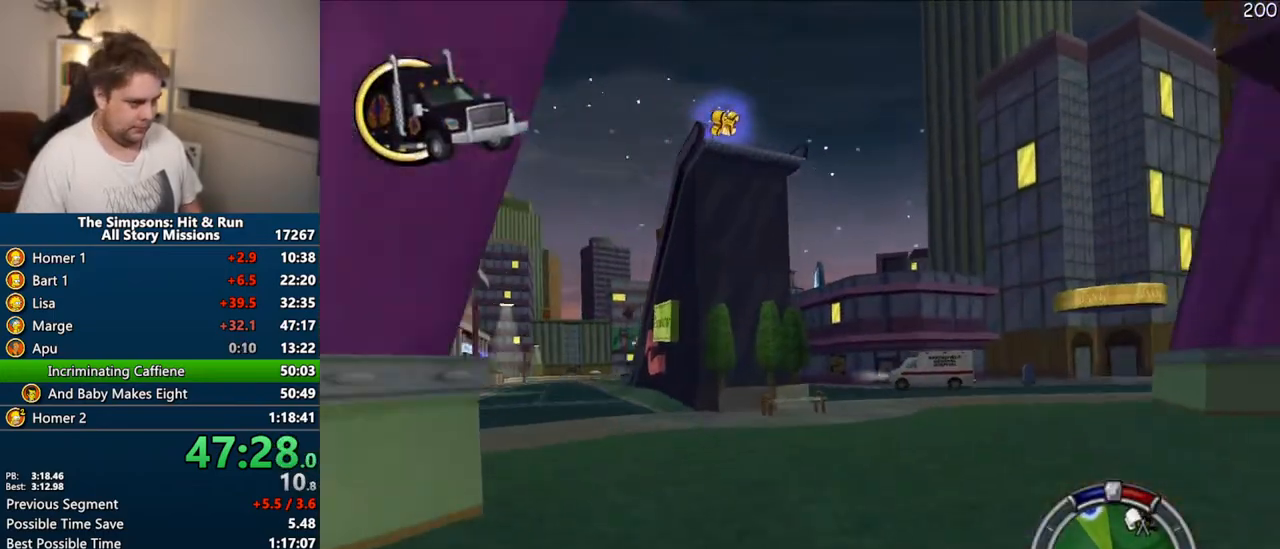
{"dt_ms": 1000, "buttons": ["CROSS"], "left_stick": "left", "right_stick": "center"}
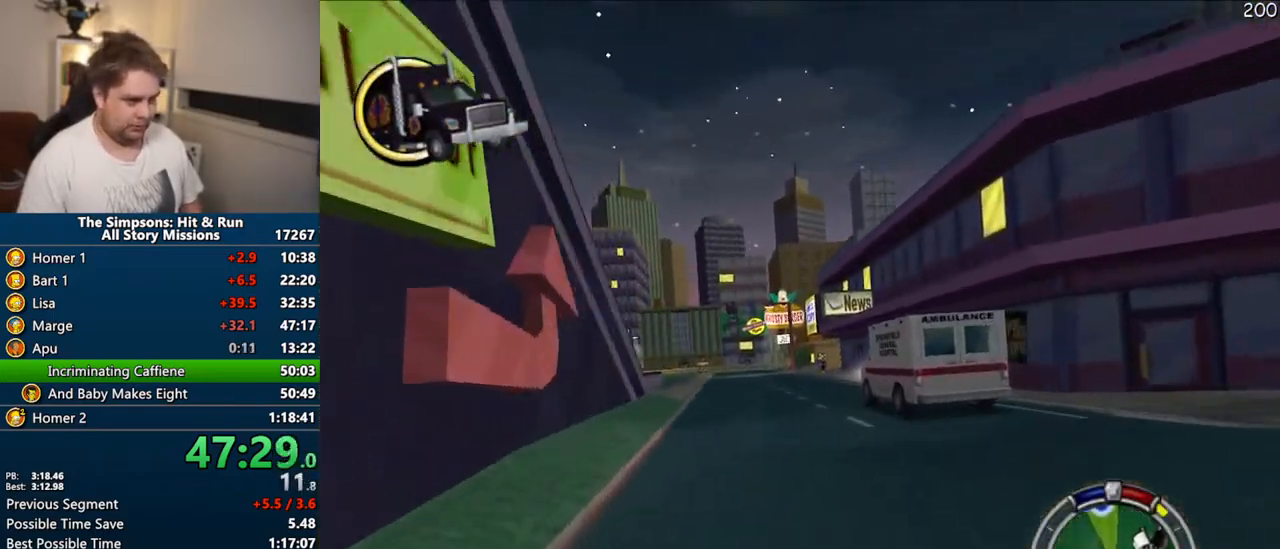
{"dt_ms": 500, "buttons": ["CROSS"], "left_stick": "center", "right_stick": "center", "events": [[17, "left_stick", "center"]]}
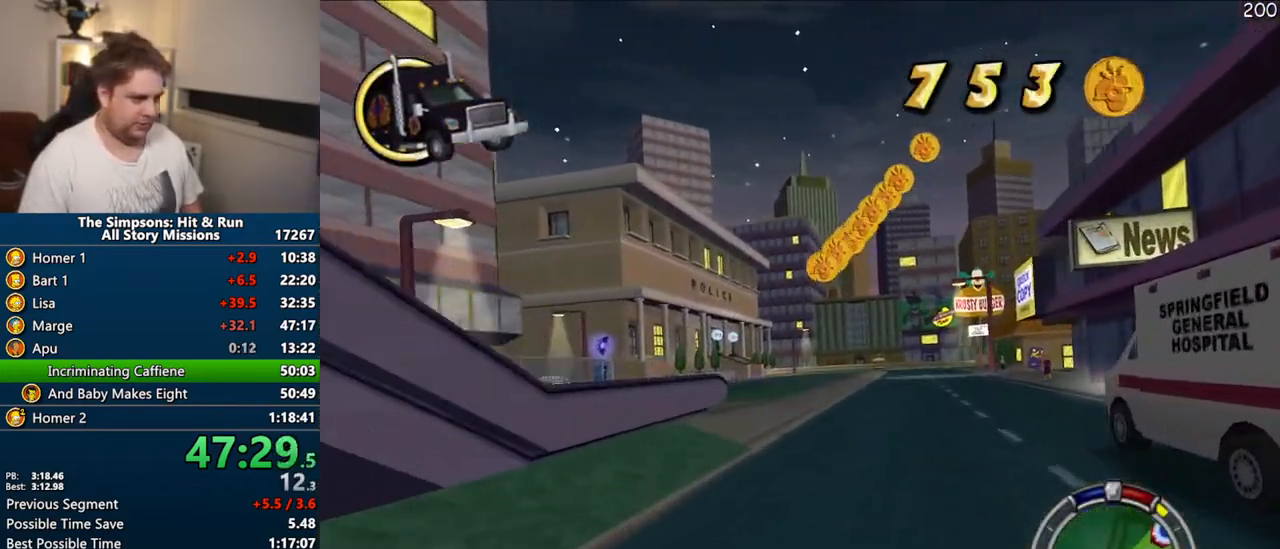
{"dt_ms": 500, "buttons": ["CROSS"], "left_stick": "right", "right_stick": "center", "events": [[50, "left_stick", "right"]]}
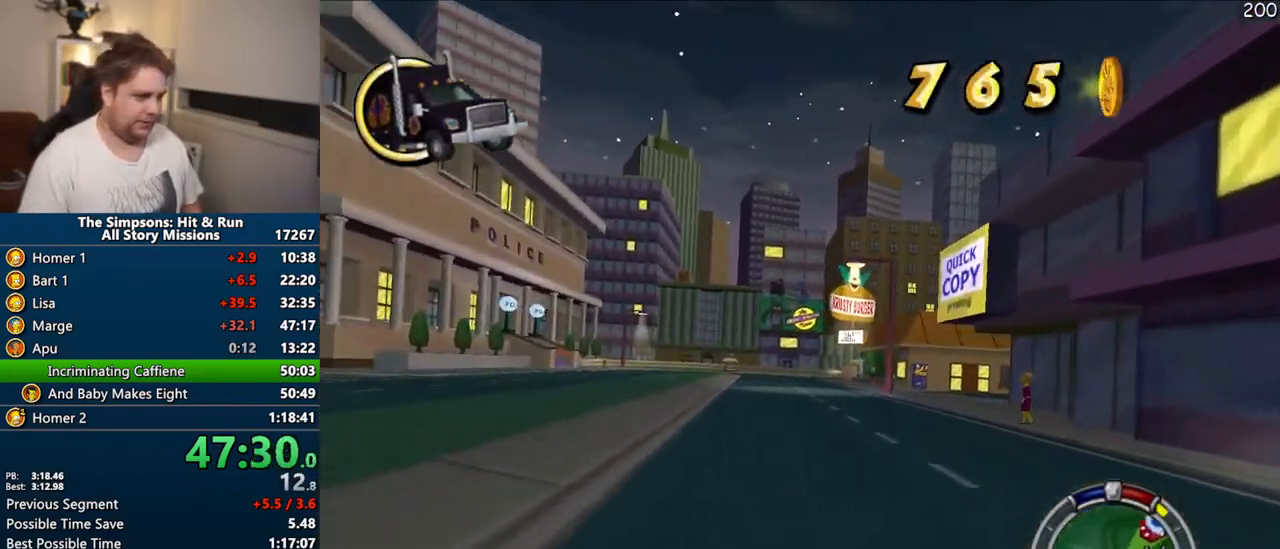
{"dt_ms": 500, "buttons": ["CROSS"], "left_stick": "center", "right_stick": "center", "events": [[133, "left_stick", "center"], [200, "left_stick", "right"], [467, "left_stick", "center"]]}
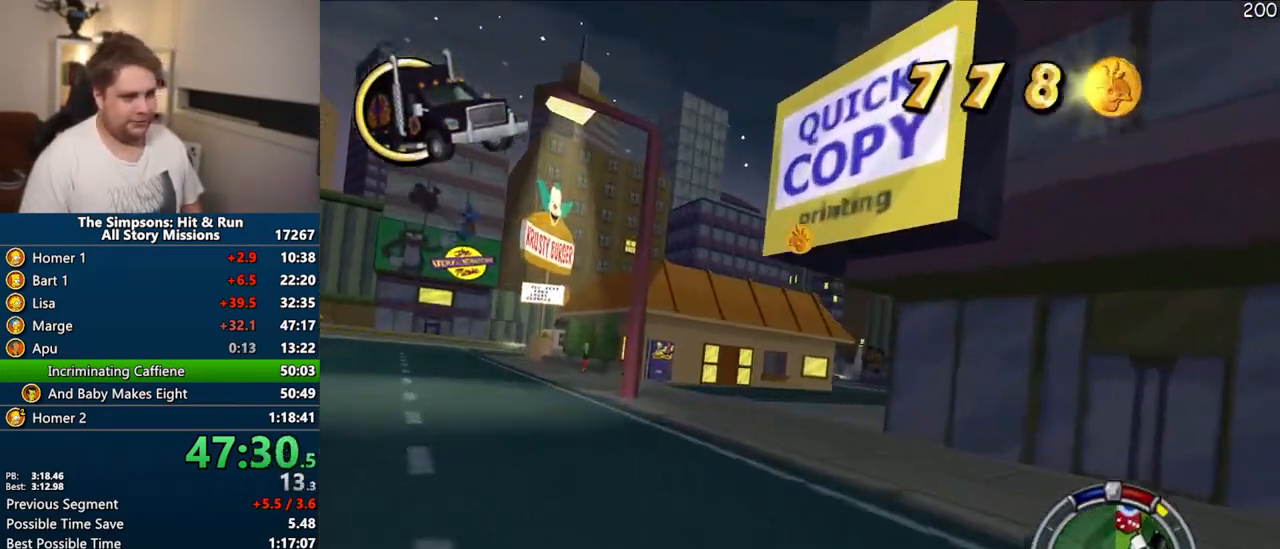
{"dt_ms": 500, "buttons": ["CROSS"], "left_stick": "center", "right_stick": "center", "events": [[133, "left_stick", "right"], [417, "left_stick", "center"]]}
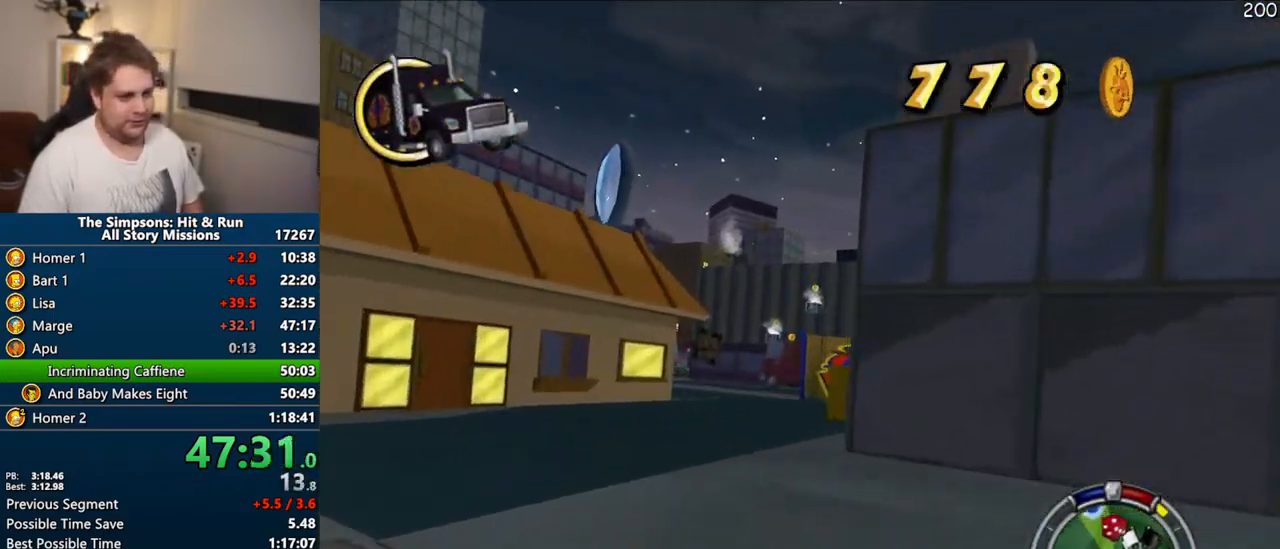
{"dt_ms": 1000, "buttons": ["CROSS"], "left_stick": "center", "right_stick": "center"}
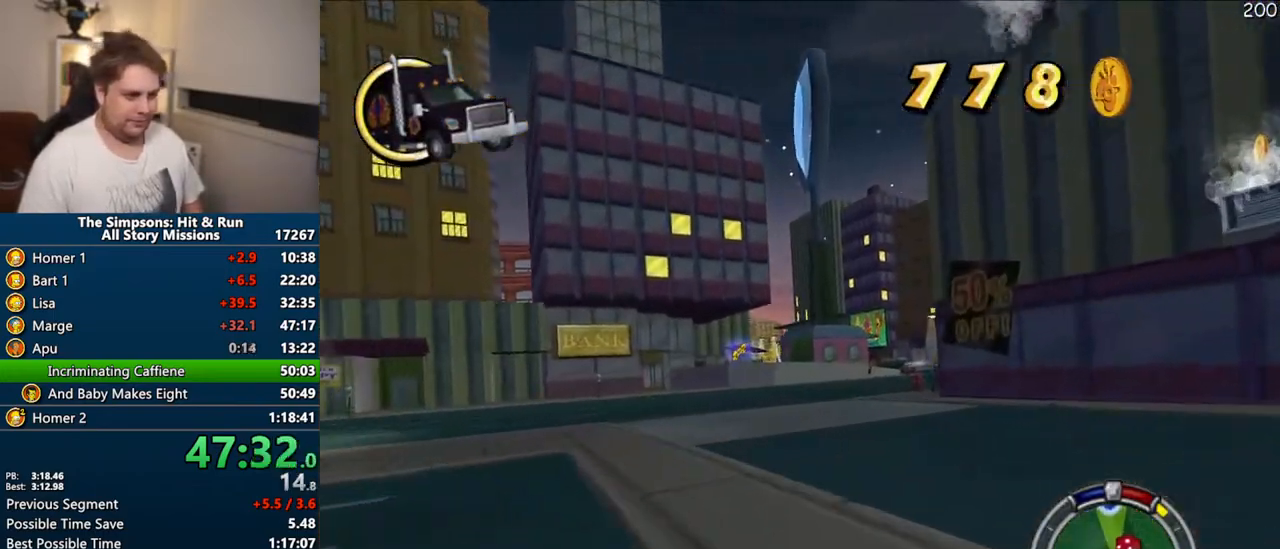
{"dt_ms": 500, "buttons": ["CROSS"], "left_stick": "right", "right_stick": "center", "events": [[17, "left_stick", "right"], [33, "right_stick", "down"], [200, "left_stick", "center"], [217, "right_stick", "center"], [300, "left_stick", "right"]]}